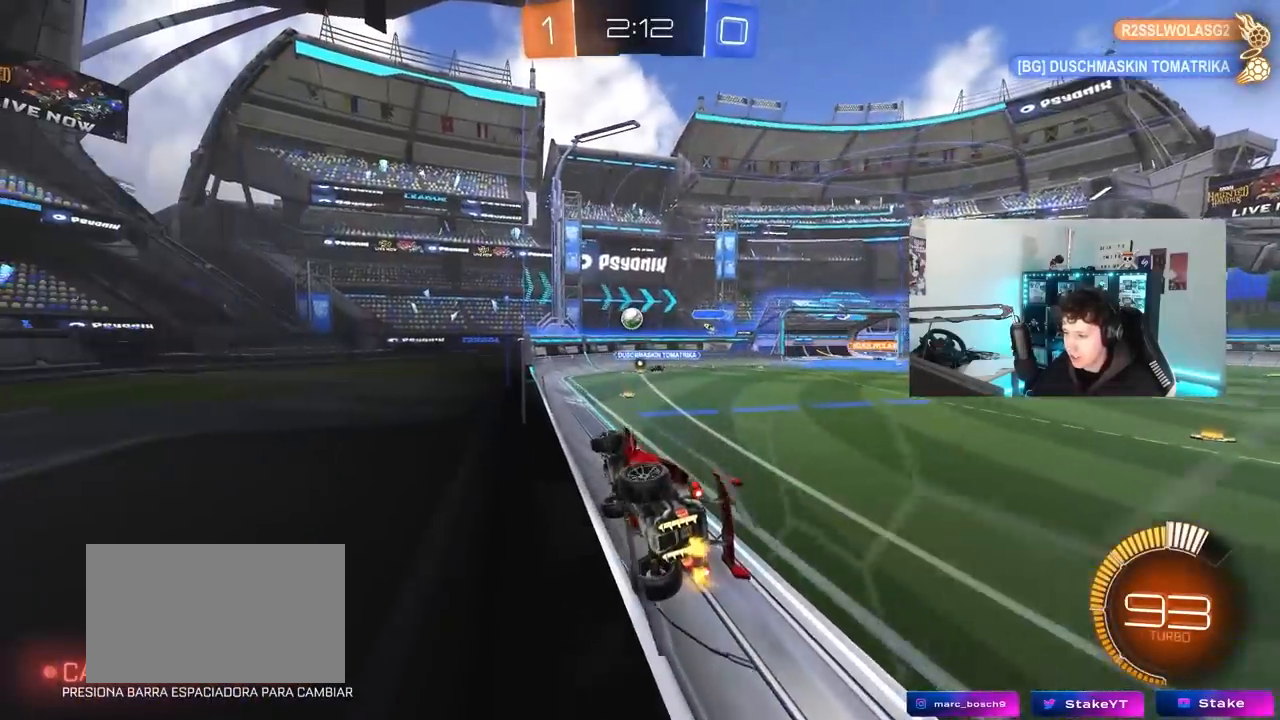
Gameplay with keyboard and mouse; each line is a JSON object with the keys and mouse buttons held at the frame after it. "events" lists presses ("down") and releases ("up") of "1", "2", "3", "4", "5", "a", "alt", "c", "caps_lock", "ctrl", "d", "e", "f", "g", "q", "r", "s", "shift", "space", "t", "tab", "v", "w", "x", "z", "mouse_left", "mouse_wheel" and "mouse_right" between this image and that frame as [ms after this image, input, new state], when the widget could be followed in between. "mouse_left", "mouse_wheel", "mouse_right" = the "left", "wheel", "right" buttons of the "mouse" list. No other keys are recorded. "wheel" means that the mouse wheel is clicked or scrolled. "mouse_move" is the direction in which the mouse moves at that frame (one of eight, or "still"), when it could be read.
{"keys": ["d"], "mouse": [], "mouse_move": "still", "events": [[117, "s", "up"], [167, "d", "up"], [200, "d", "down"], [200, "w", "down"], [250, "shift", "down"], [400, "shift", "up"], [483, "w", "up"]]}
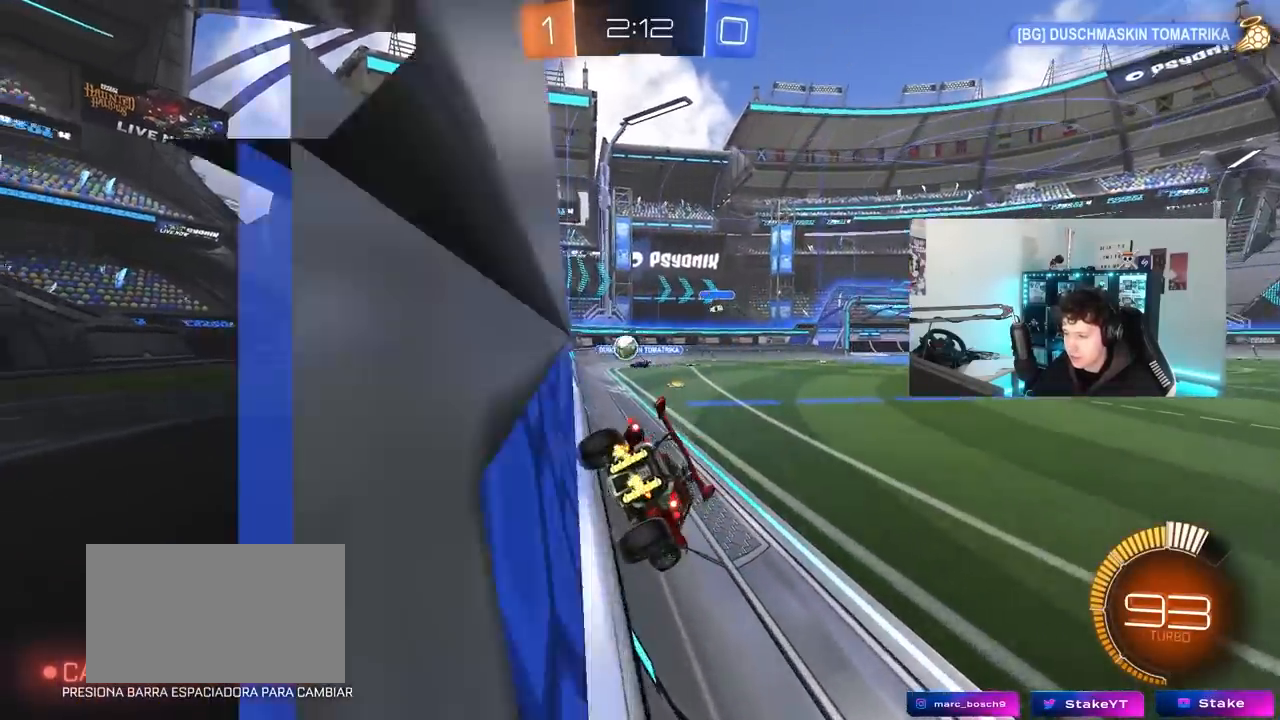
{"keys": ["d", "w"], "mouse": [], "mouse_move": "still", "events": [[83, "s", "down"], [183, "s", "up"], [317, "w", "down"]]}
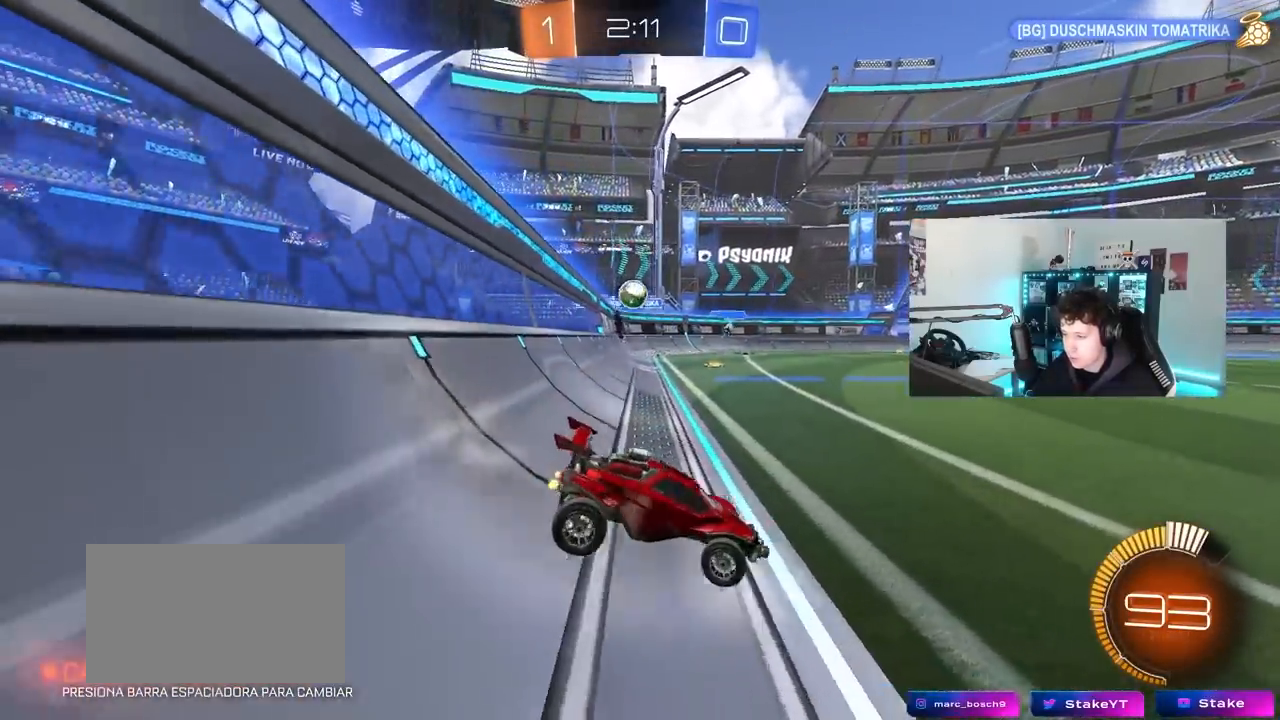
{"keys": ["d", "w"], "mouse": [], "mouse_move": "still", "events": [[50, "mouse_left", "down"], [283, "mouse_left", "up"]]}
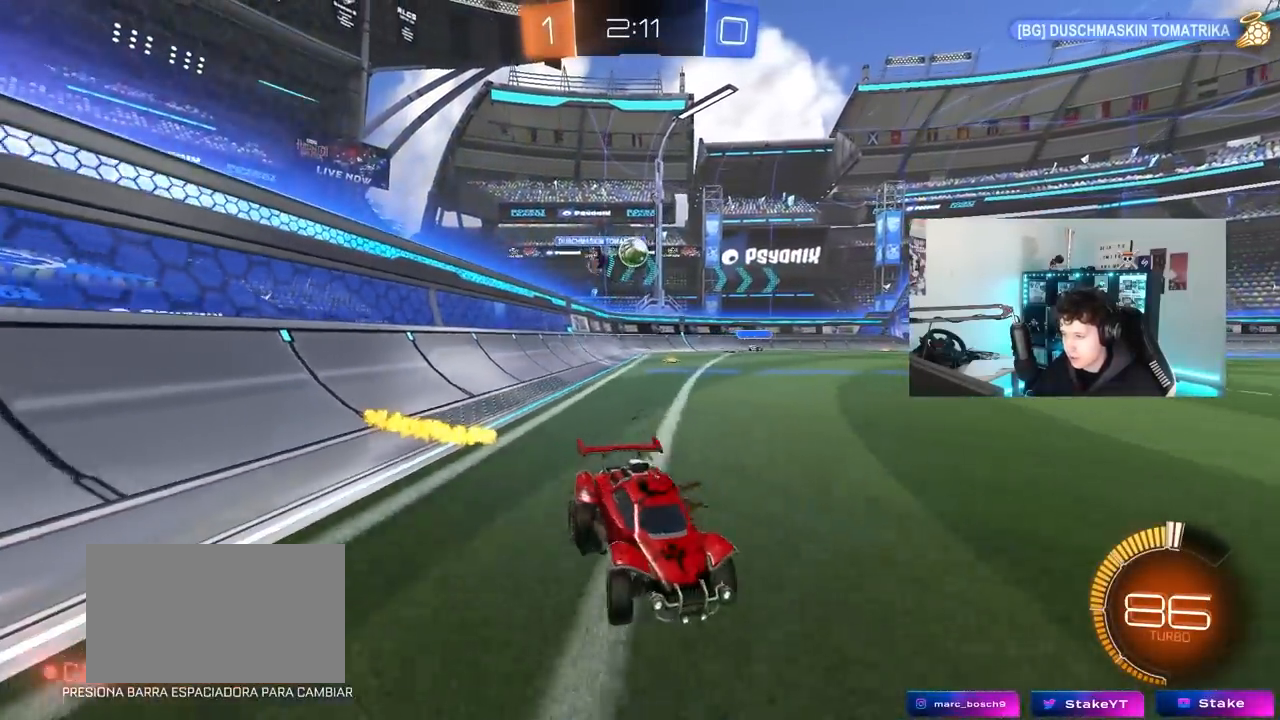
{"keys": ["a", "w"], "mouse": [], "mouse_move": "still", "events": [[217, "a", "down"], [217, "d", "up"], [217, "shift", "down"], [400, "shift", "up"]]}
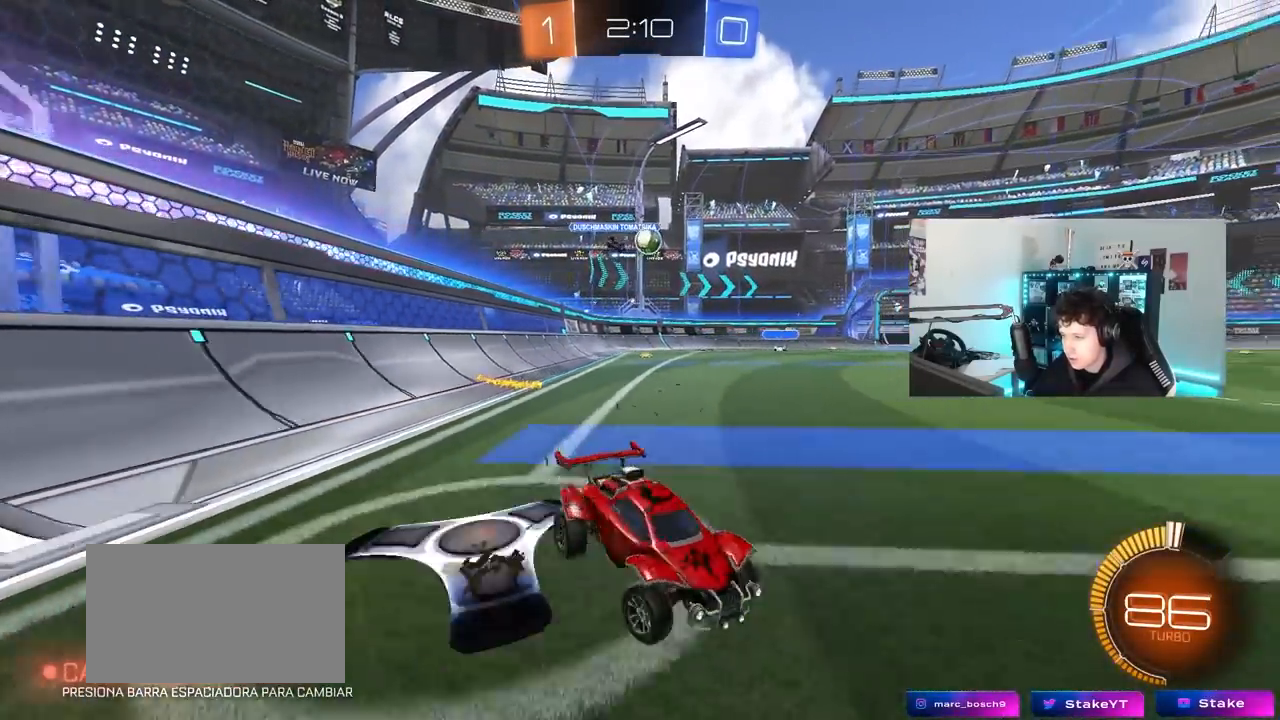
{"keys": ["a", "w"], "mouse": ["left"], "mouse_move": "still", "events": [[367, "mouse_left", "down"]]}
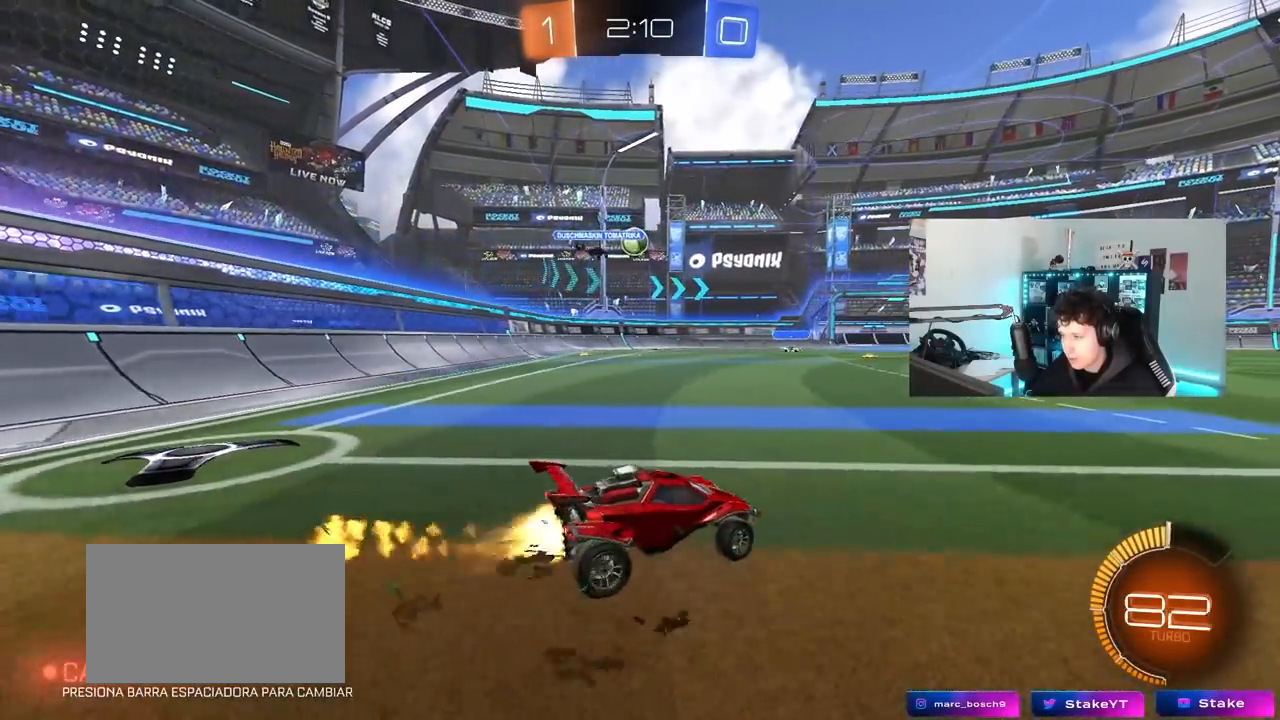
{"keys": ["w"], "mouse": [], "mouse_move": "still", "events": [[283, "a", "up"], [483, "mouse_left", "up"]]}
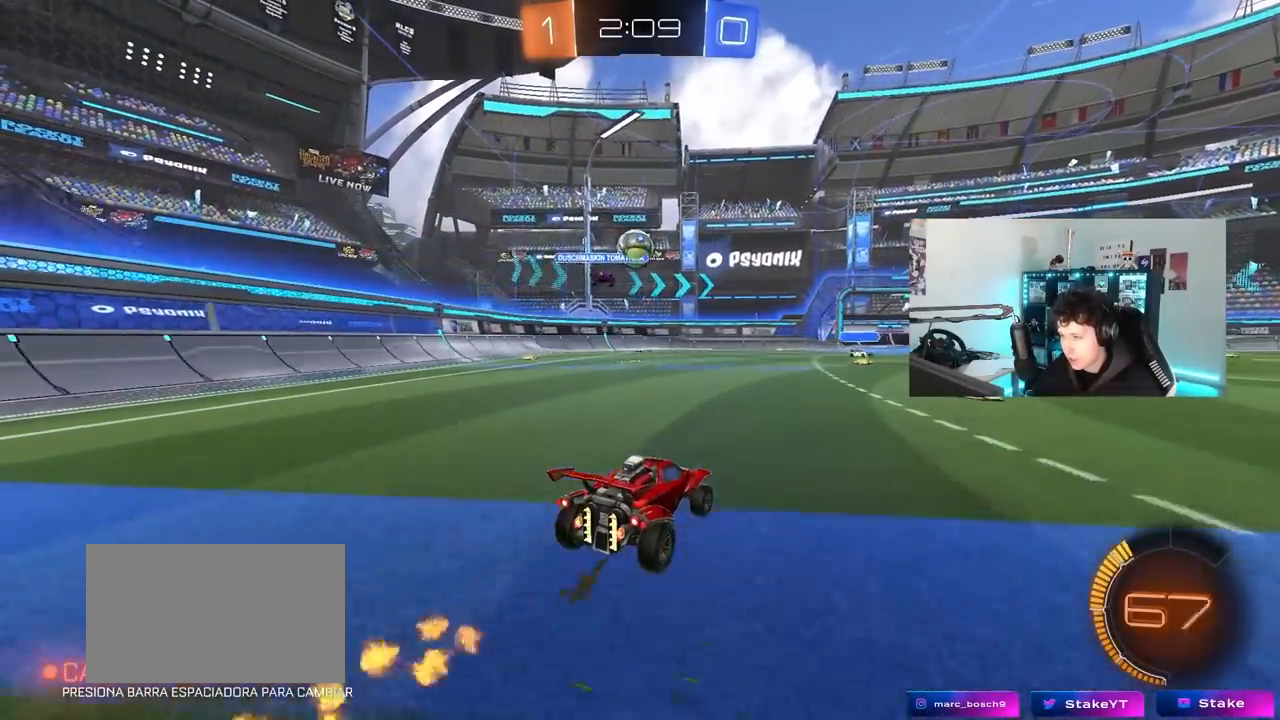
{"keys": ["d"], "mouse": [], "mouse_move": "still", "events": [[17, "w", "up"], [117, "d", "down"], [117, "s", "down"], [350, "s", "up"]]}
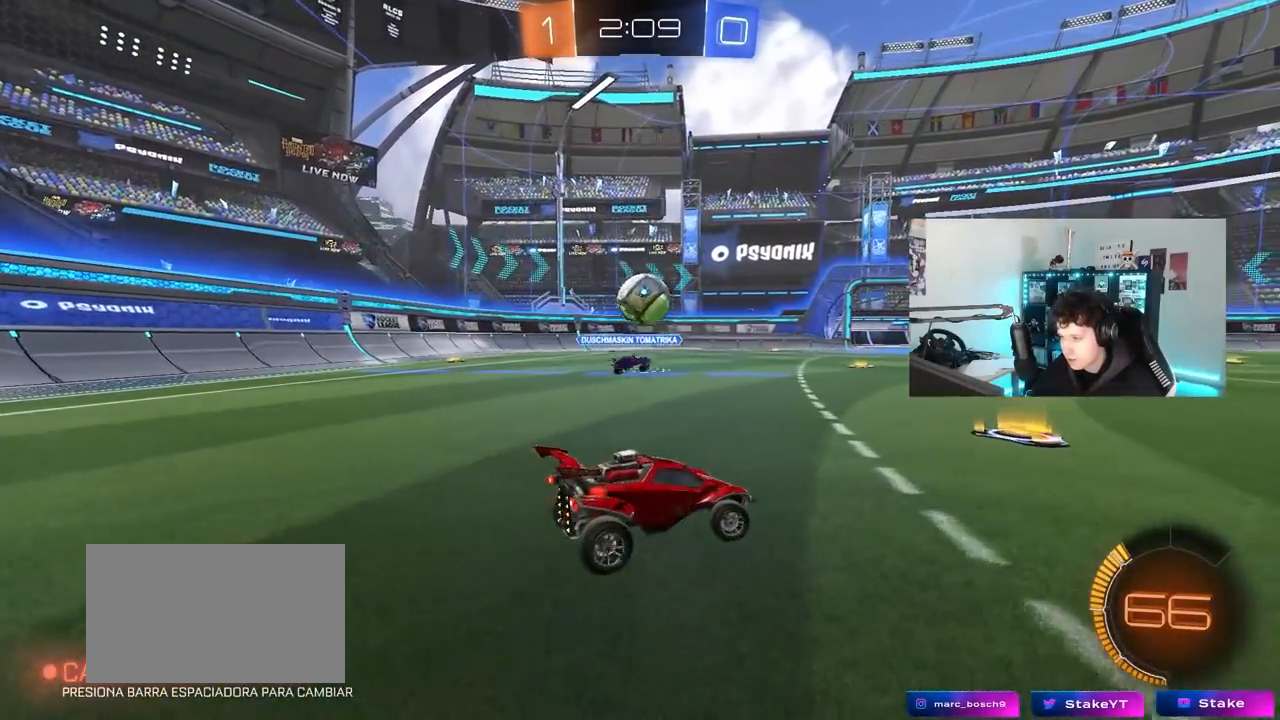
{"keys": ["w"], "mouse": ["left"], "mouse_move": "still", "events": [[183, "a", "down"], [183, "d", "up"], [217, "w", "down"], [417, "a", "up"], [417, "d", "down"], [467, "mouse_left", "down"], [500, "d", "up"]]}
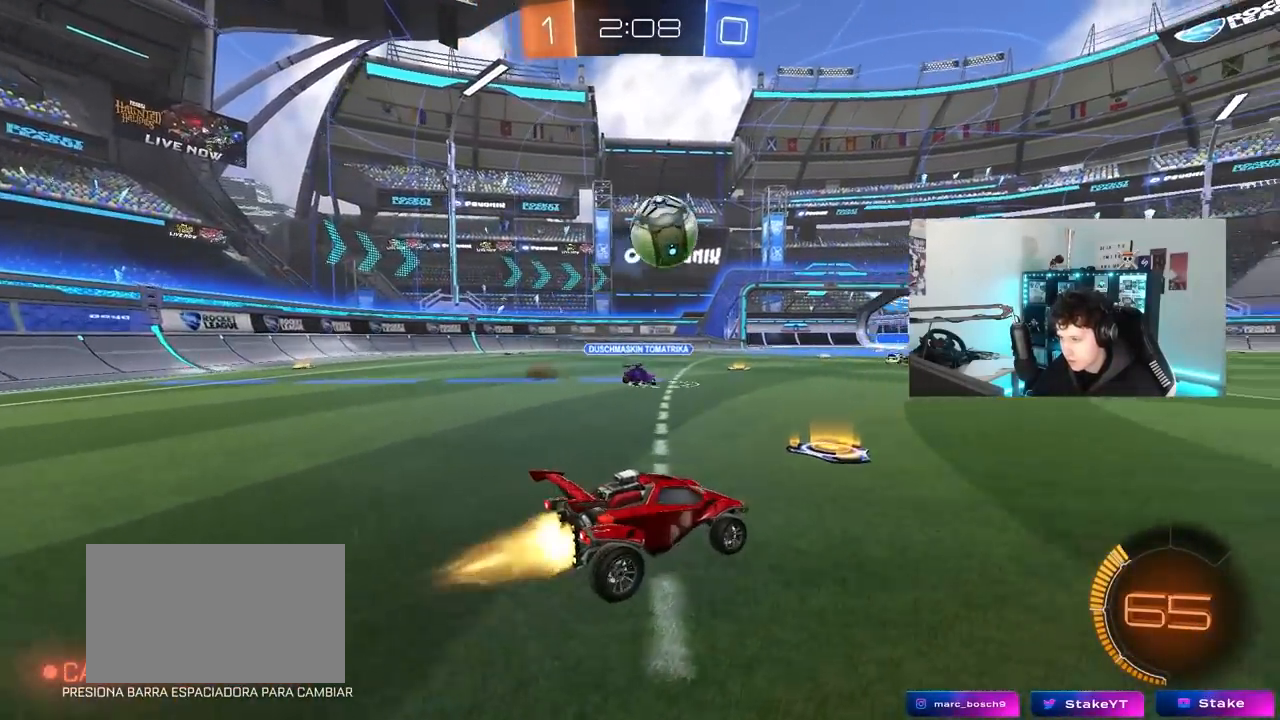
{"keys": [], "mouse": ["left", "right"], "mouse_move": "up", "events": [[50, "a", "down"], [100, "a", "up"], [100, "mouse_left", "up"], [150, "d", "down"], [150, "w", "up"], [183, "mouse_left", "down"], [233, "mouse_right", "down"], [283, "a", "down"], [283, "d", "up"], [283, "s", "down"], [283, "shift", "down"], [383, "a", "up"], [383, "s", "up"], [383, "shift", "up"], [433, "mouse_right", "up"], [467, "mouse_right", "down"]]}
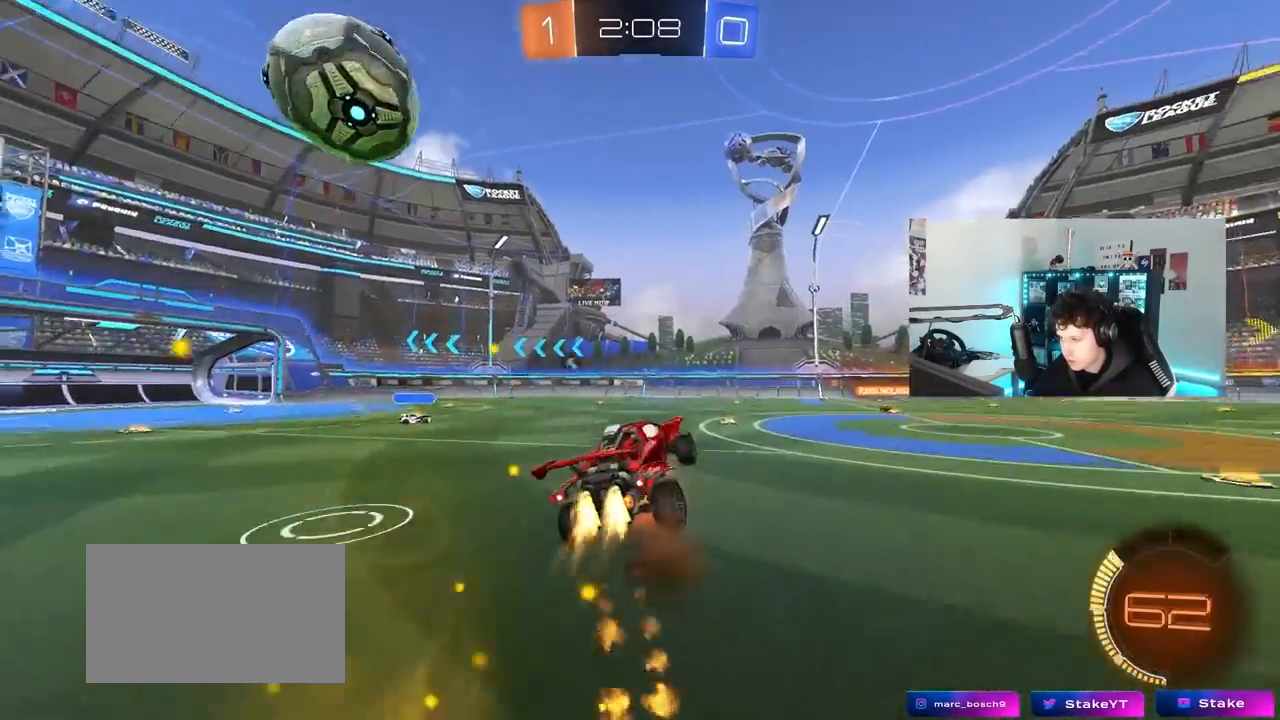
{"keys": ["a", "shift"], "mouse": ["left"], "mouse_move": "still", "events": [[17, "d", "down"], [17, "s", "down"], [17, "space", "down"], [117, "s", "up"], [167, "mouse_right", "up"], [167, "space", "up"], [200, "a", "down"], [200, "shift", "down"], [200, "w", "down"], [250, "d", "up"], [250, "shift", "up"], [400, "shift", "down"], [433, "w", "up"]]}
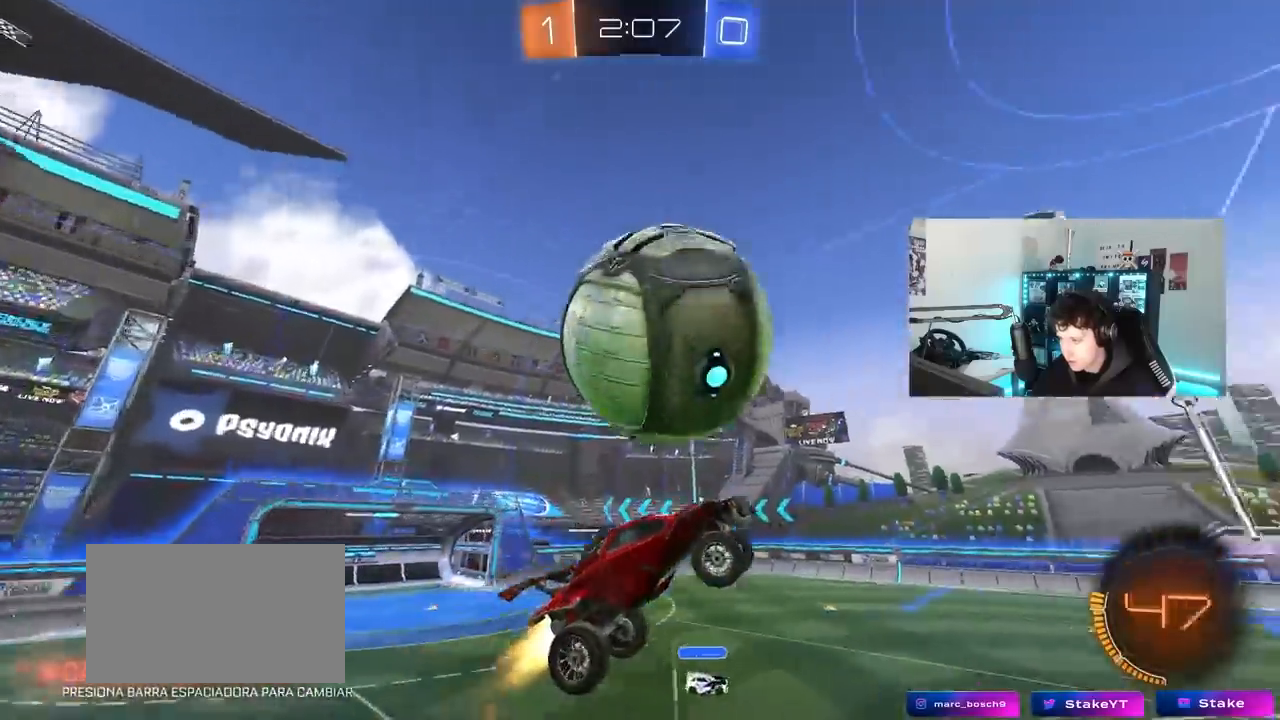
{"keys": ["a", "shift"], "mouse": ["left"], "mouse_move": "still", "events": [[133, "s", "down"], [317, "a", "up"], [317, "d", "down"], [317, "shift", "up"], [450, "a", "down"], [450, "d", "up"], [450, "s", "up"], [500, "shift", "down"]]}
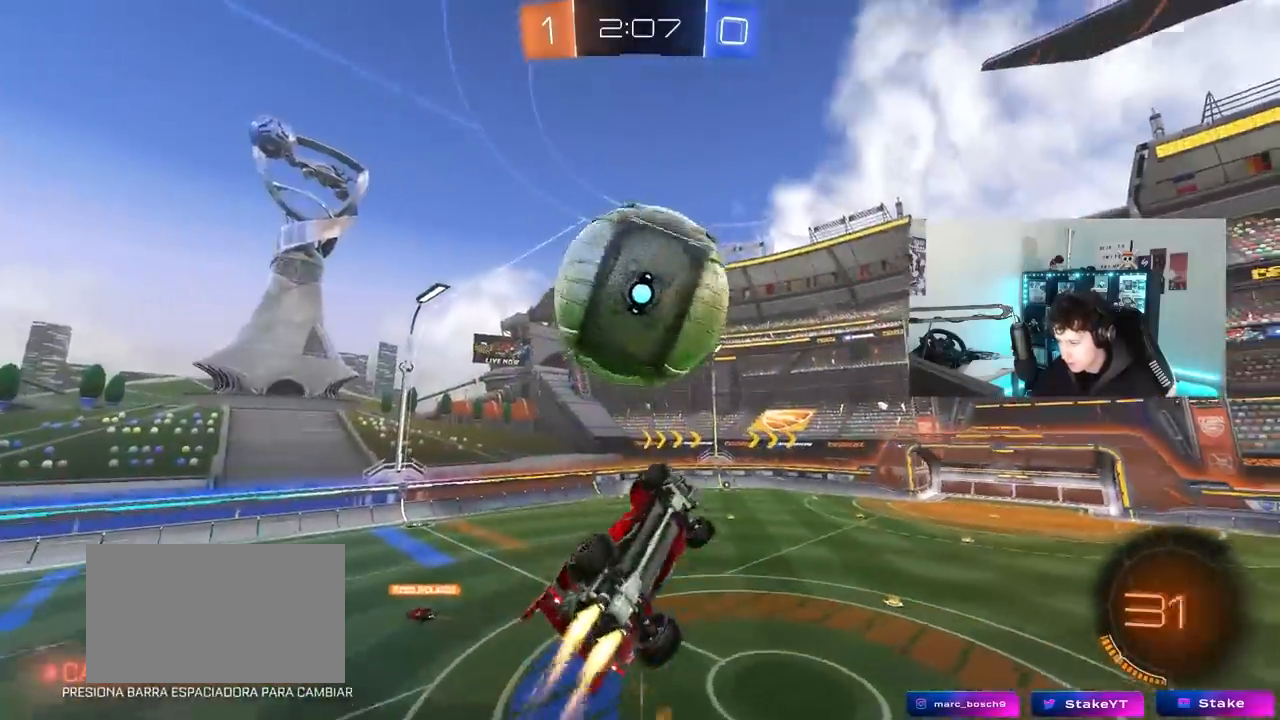
{"keys": ["a"], "mouse": [], "mouse_move": "still", "events": [[100, "w", "down"], [150, "mouse_left", "up"], [200, "shift", "up"], [233, "space", "down"], [283, "w", "up"], [433, "space", "up"]]}
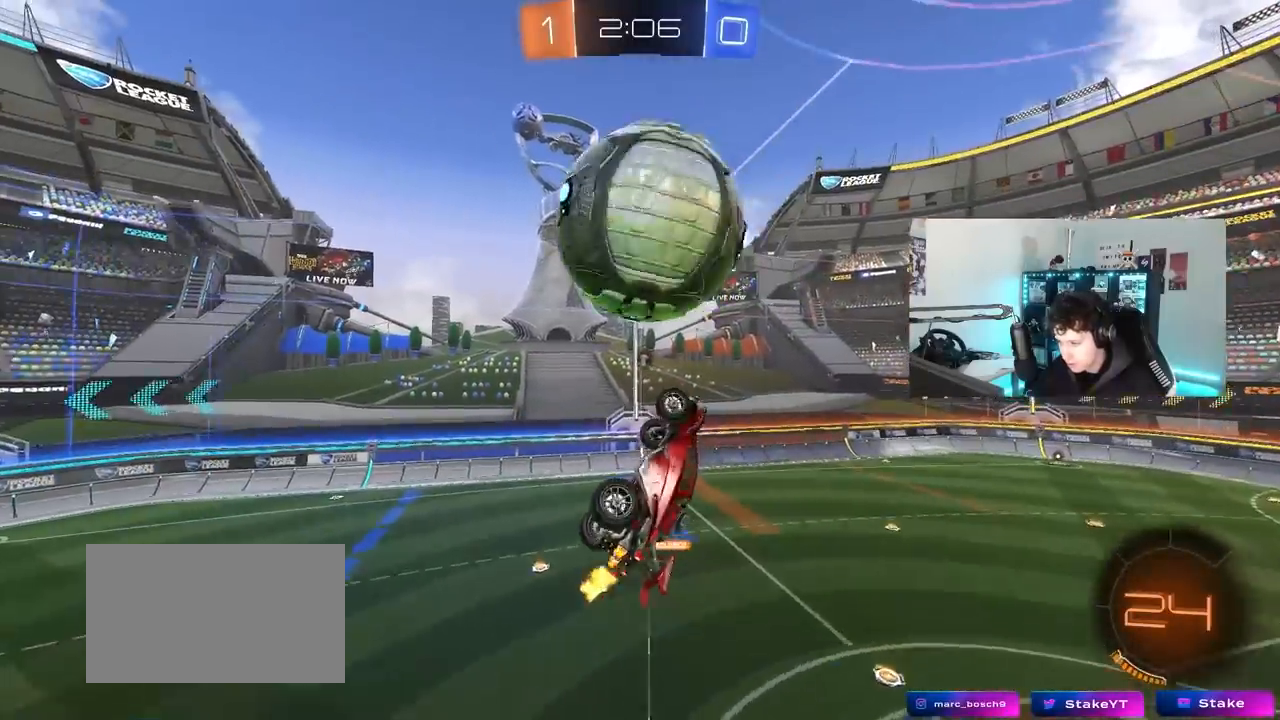
{"keys": ["a", "shift"], "mouse": ["left"], "mouse_move": "down", "events": [[67, "shift", "down"], [250, "mouse_left", "down"], [300, "shift", "up"], [300, "w", "down"], [400, "shift", "down"], [483, "w", "up"]]}
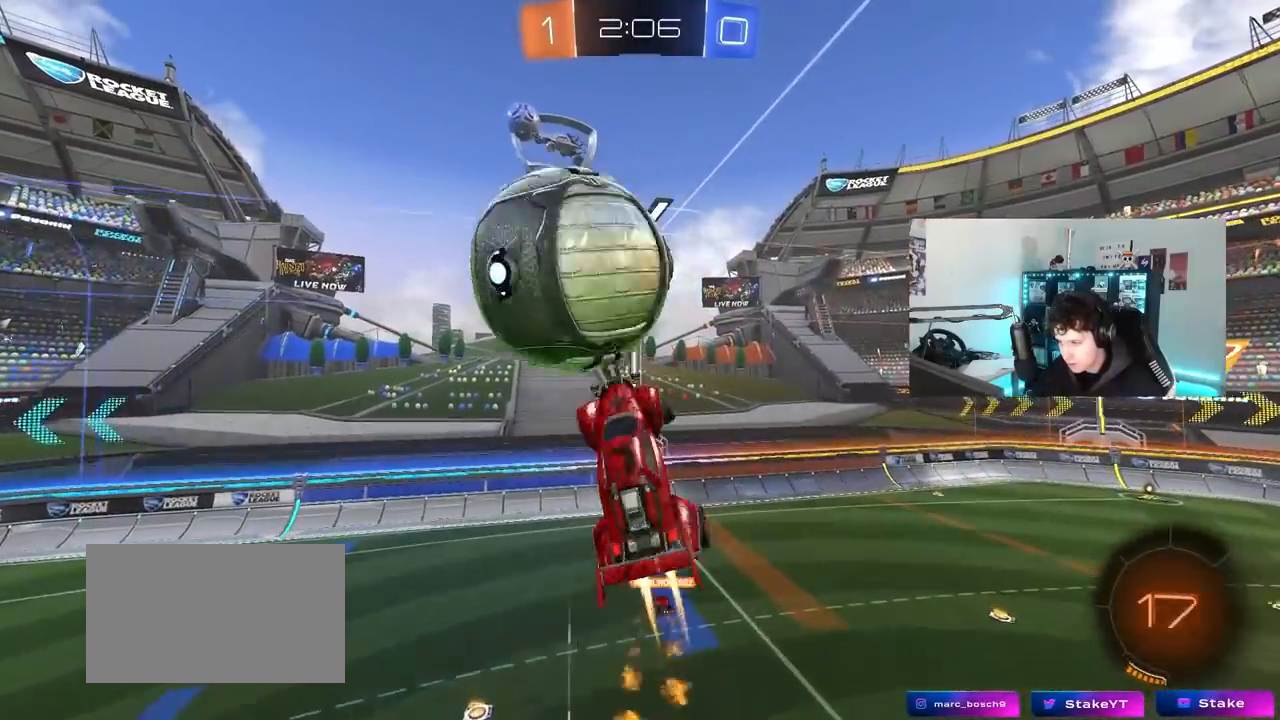
{"keys": ["d"], "mouse": [], "mouse_move": "still", "events": [[33, "s", "down"], [83, "a", "up"], [83, "d", "down"], [83, "shift", "up"], [183, "s", "up"], [217, "mouse_left", "up"], [267, "a", "down"], [267, "d", "up"], [267, "s", "down"], [417, "a", "up"], [450, "d", "down"], [450, "s", "up"]]}
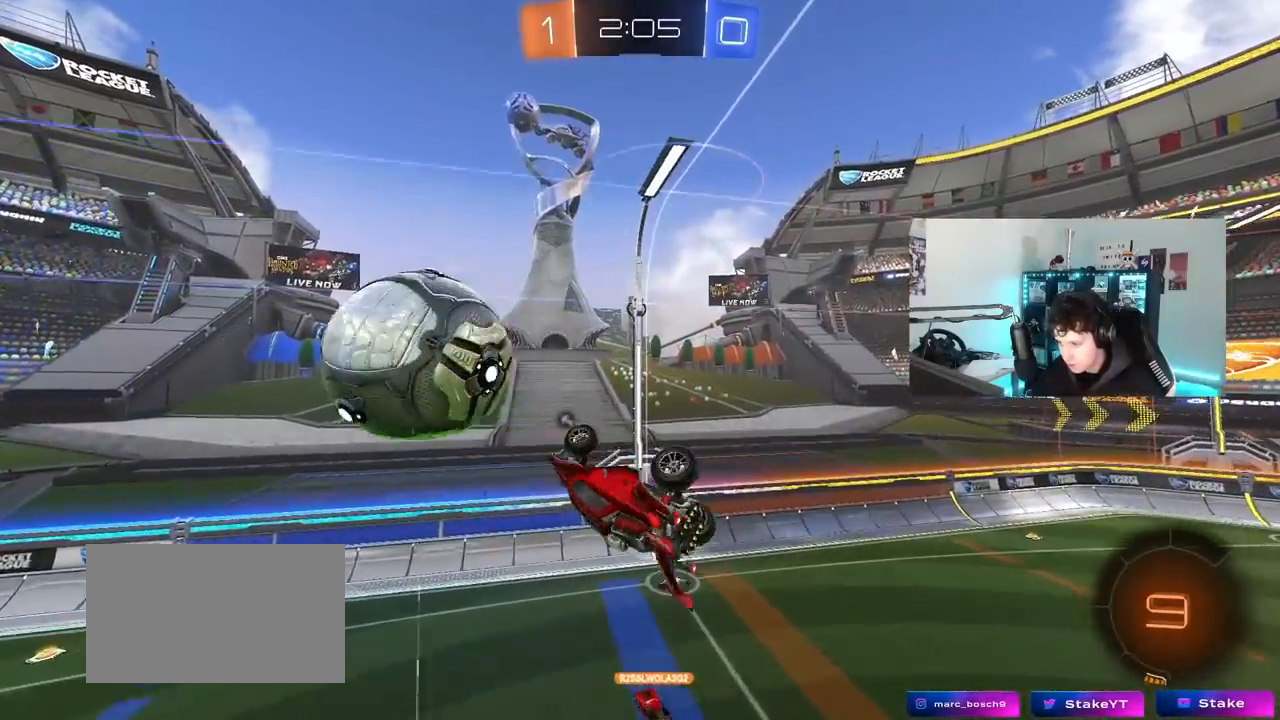
{"keys": ["a", "s"], "mouse": [], "mouse_move": "still", "events": [[50, "d", "up"], [100, "space", "down"], [150, "a", "down"], [183, "shift", "down"], [283, "s", "down"], [283, "space", "up"], [383, "shift", "up"]]}
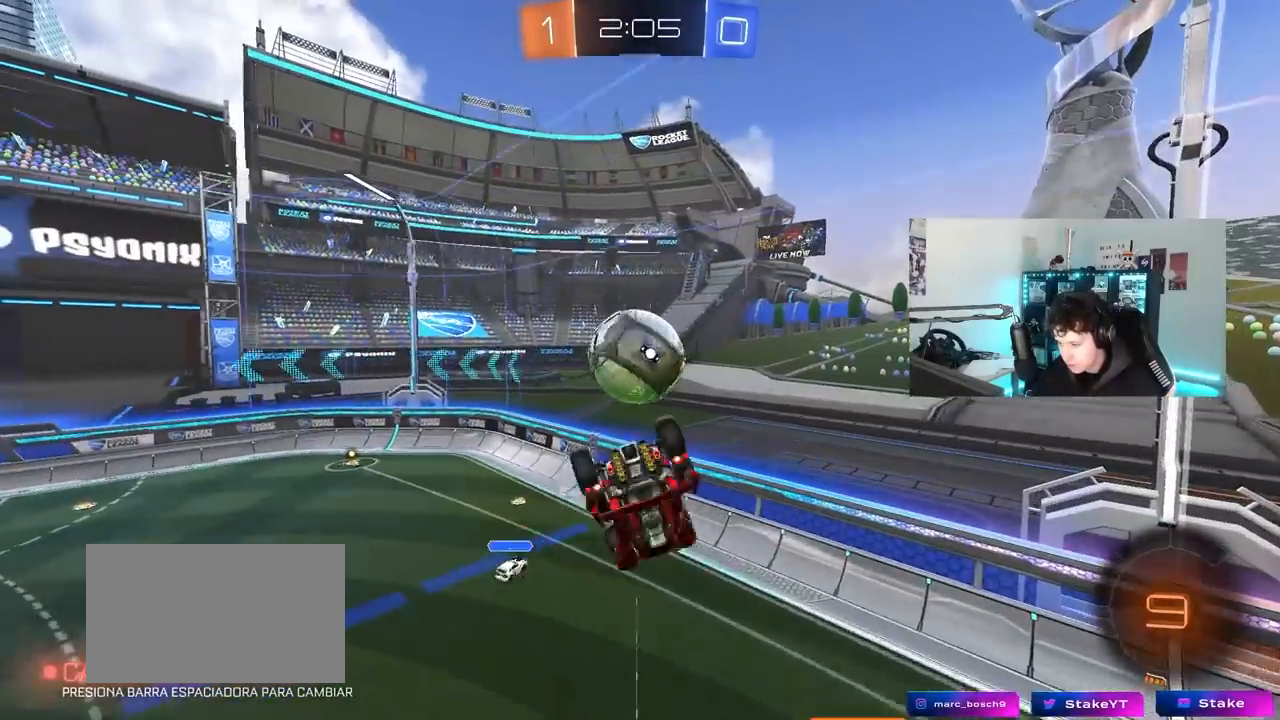
{"keys": [], "mouse": [], "mouse_move": "still", "events": [[17, "a", "up"], [17, "d", "down"], [67, "shift", "down"], [200, "s", "up"], [200, "shift", "up"], [250, "d", "up"]]}
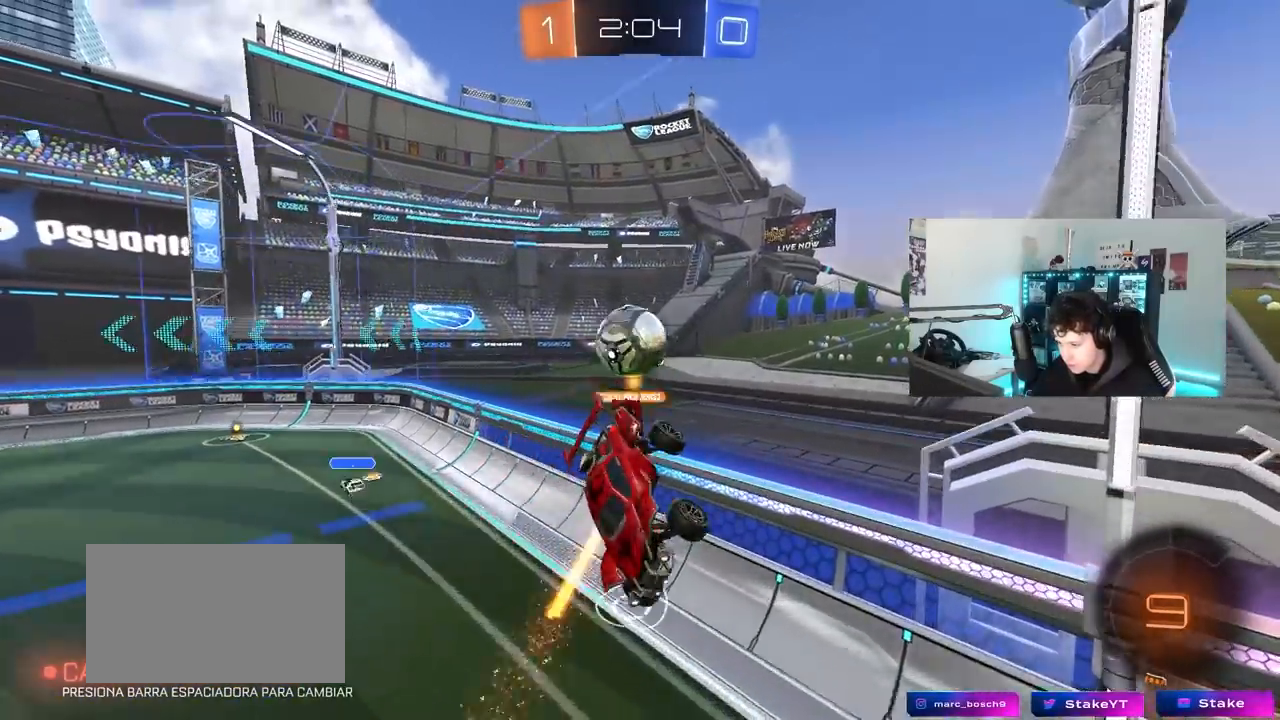
{"keys": ["d", "w"], "mouse": [], "mouse_move": "still", "events": [[33, "a", "down"], [183, "a", "up"], [217, "a", "down"], [267, "a", "up"], [367, "w", "down"], [450, "d", "down"]]}
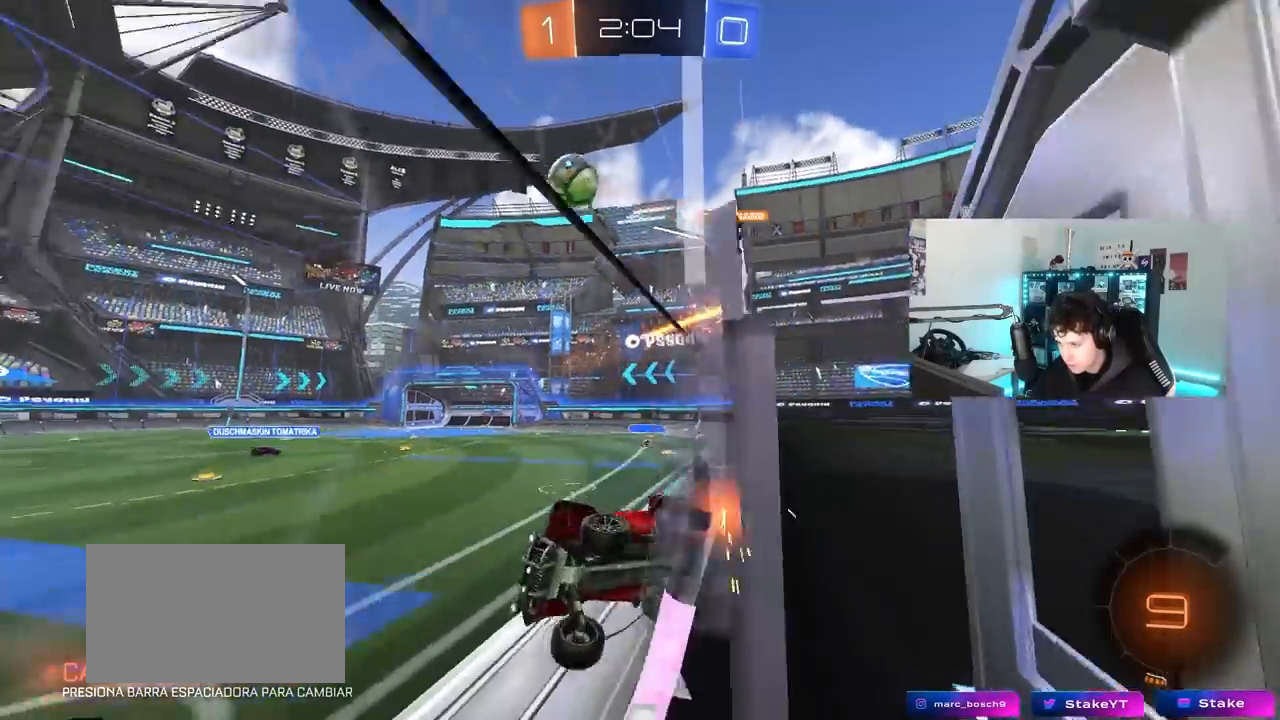
{"keys": ["w"], "mouse": ["left"], "mouse_move": "still", "events": [[200, "d", "up"], [333, "a", "down"], [433, "mouse_left", "down"], [467, "a", "up"]]}
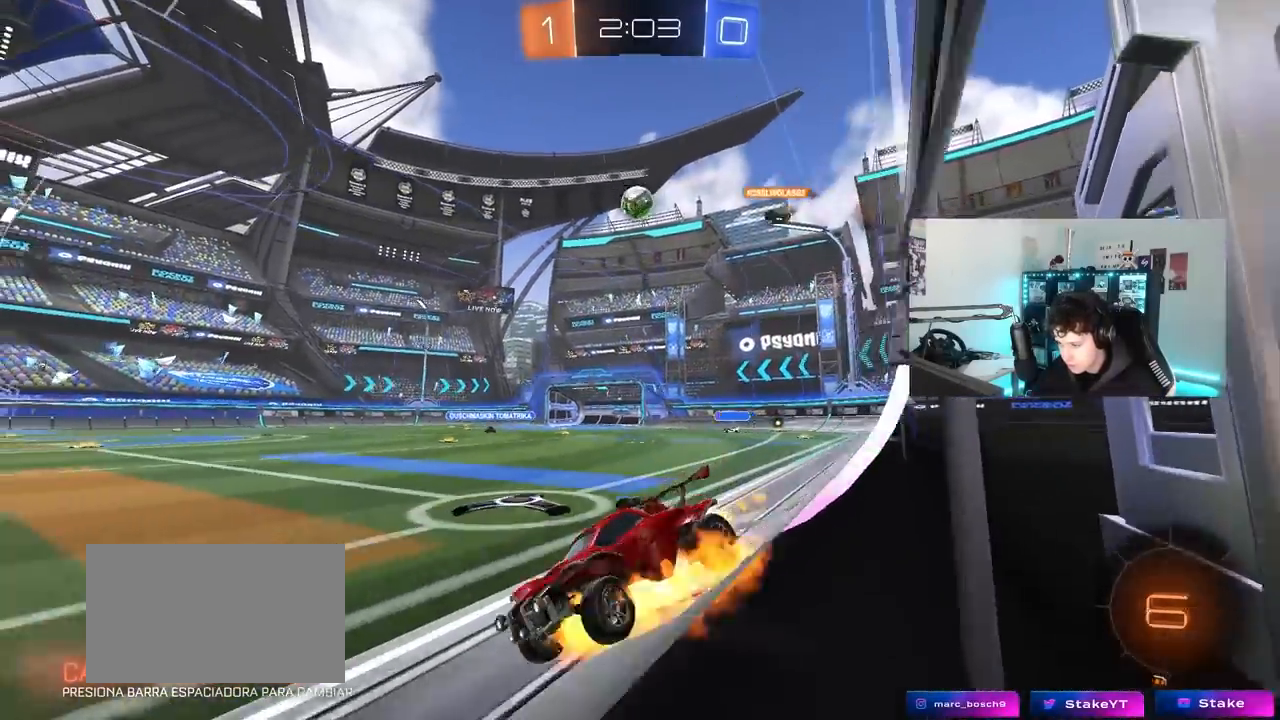
{"keys": ["a", "s"], "mouse": [], "mouse_move": "up", "events": [[17, "mouse_right", "down"], [67, "w", "up"], [117, "mouse_right", "up"], [217, "space", "down"], [400, "d", "down"], [400, "mouse_left", "up"], [450, "s", "down"], [450, "space", "up"], [483, "a", "down"], [483, "d", "up"]]}
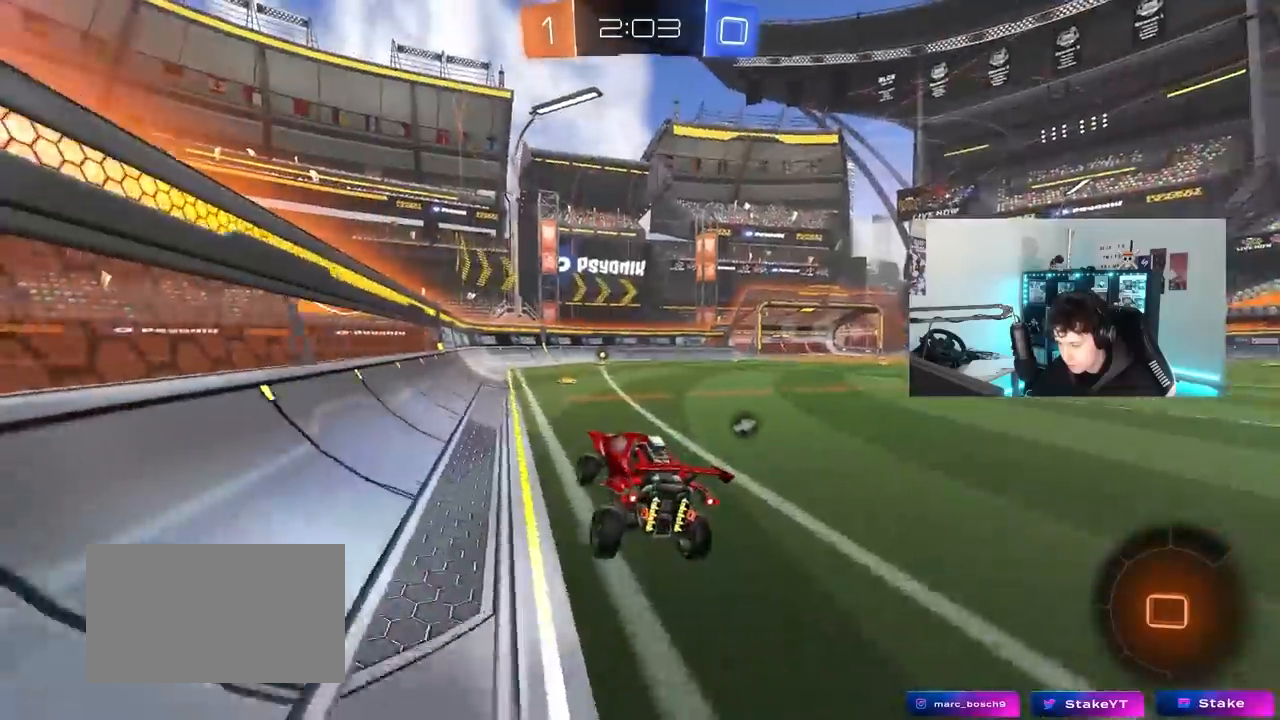
{"keys": ["a", "w"], "mouse": ["left"], "mouse_move": "still", "events": [[83, "a", "up"], [83, "s", "up"], [250, "w", "down"], [367, "mouse_left", "down"], [367, "mouse_right", "down"], [450, "a", "down"], [500, "mouse_right", "up"]]}
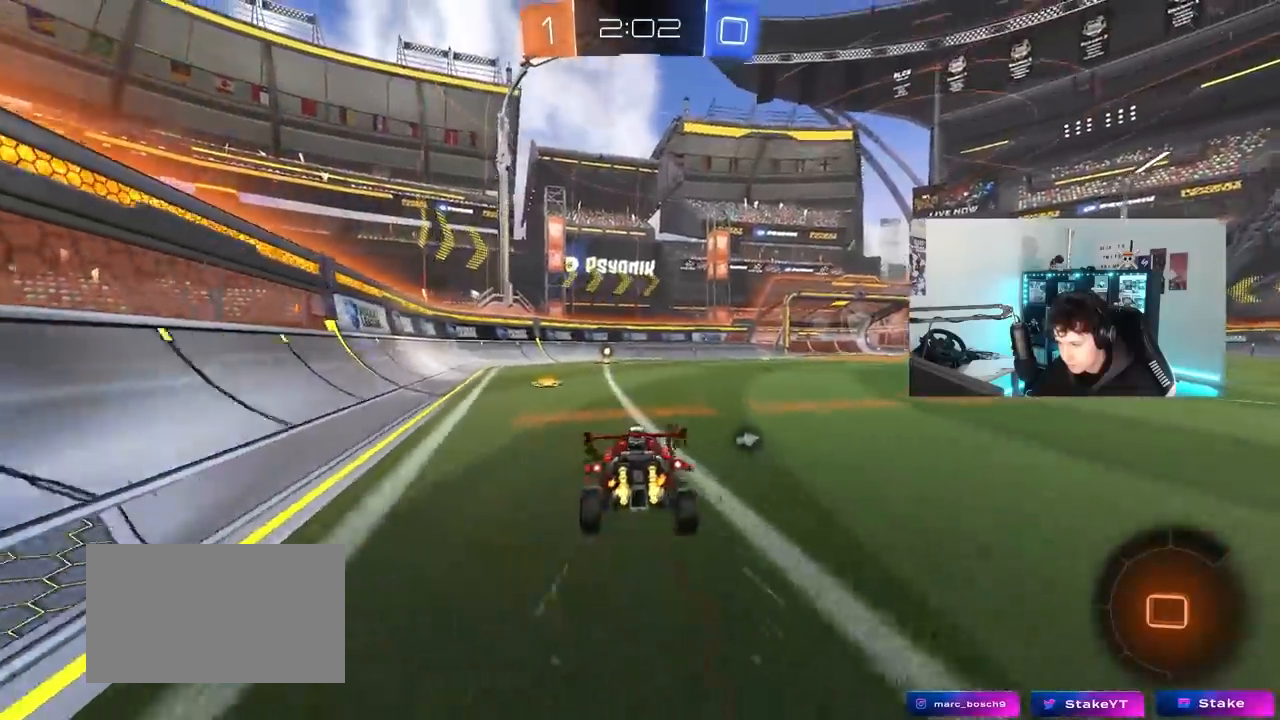
{"keys": ["w"], "mouse": ["left"], "mouse_move": "down-left", "events": [[100, "a", "up"], [100, "space", "down"], [283, "space", "up"]]}
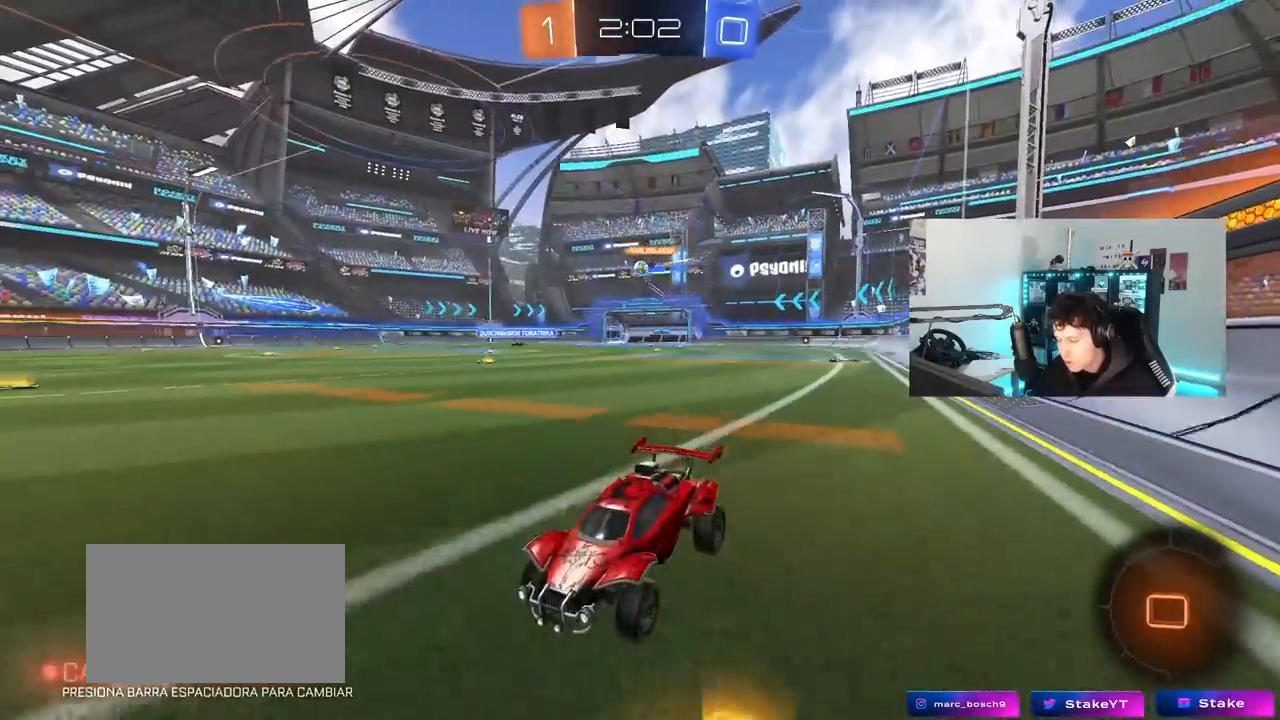
{"keys": ["w"], "mouse": ["left"], "mouse_move": "still", "events": [[117, "d", "down"], [300, "d", "up"]]}
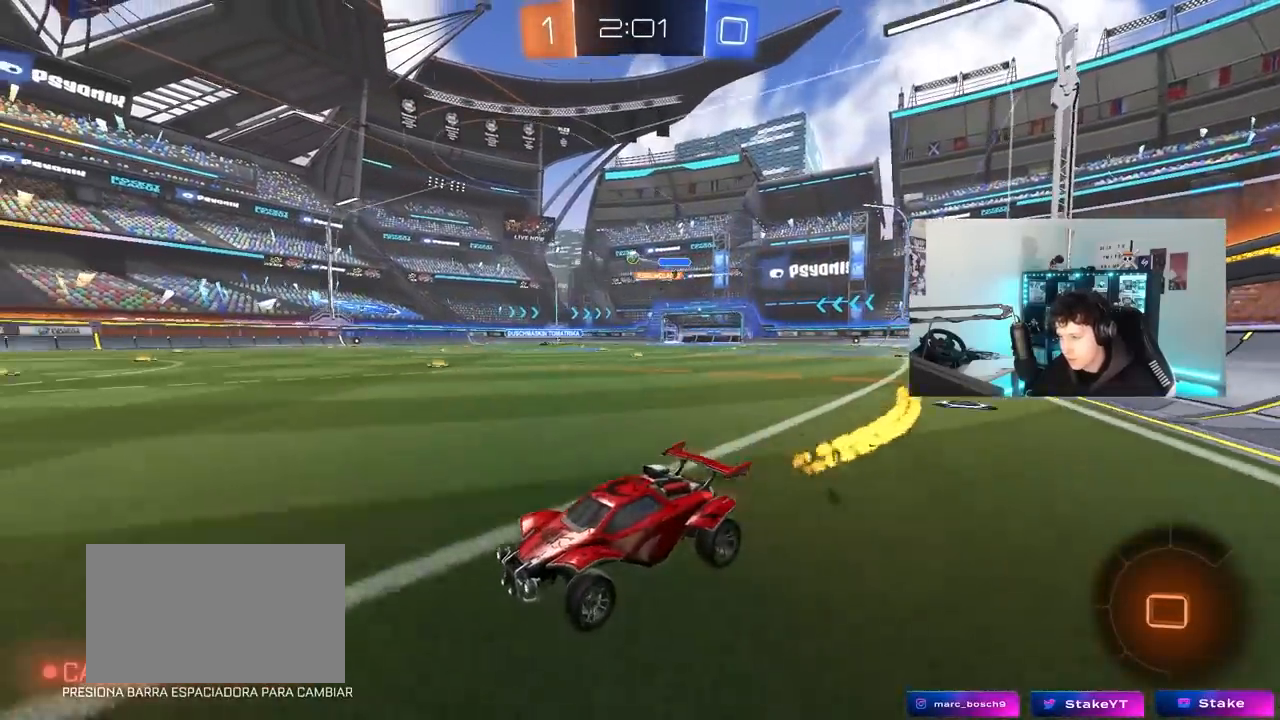
{"keys": ["w"], "mouse": [], "mouse_move": "still", "events": [[33, "d", "down"], [83, "shift", "down"], [183, "shift", "up"], [367, "d", "up"], [500, "mouse_left", "up"]]}
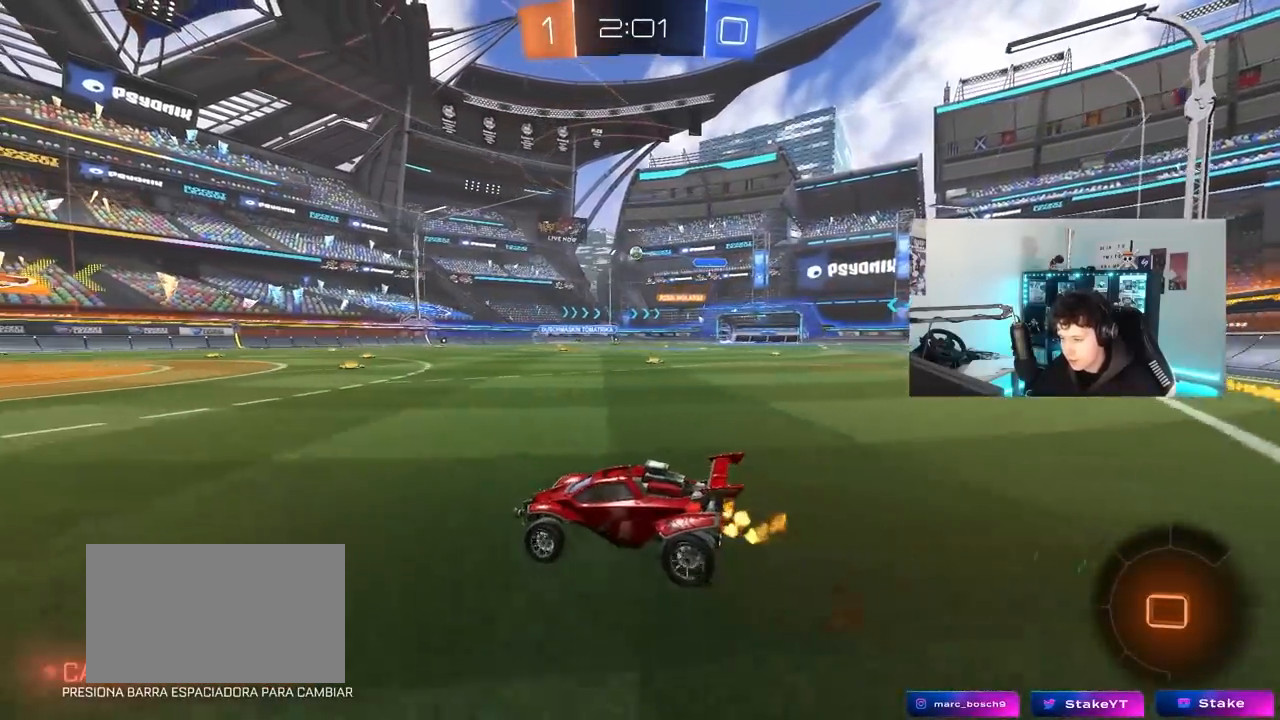
{"keys": ["a", "w"], "mouse": [], "mouse_move": "still", "events": [[50, "w", "up"], [100, "a", "down"], [100, "s", "down"], [283, "s", "up"], [383, "shift", "down"], [433, "w", "down"], [467, "shift", "up"]]}
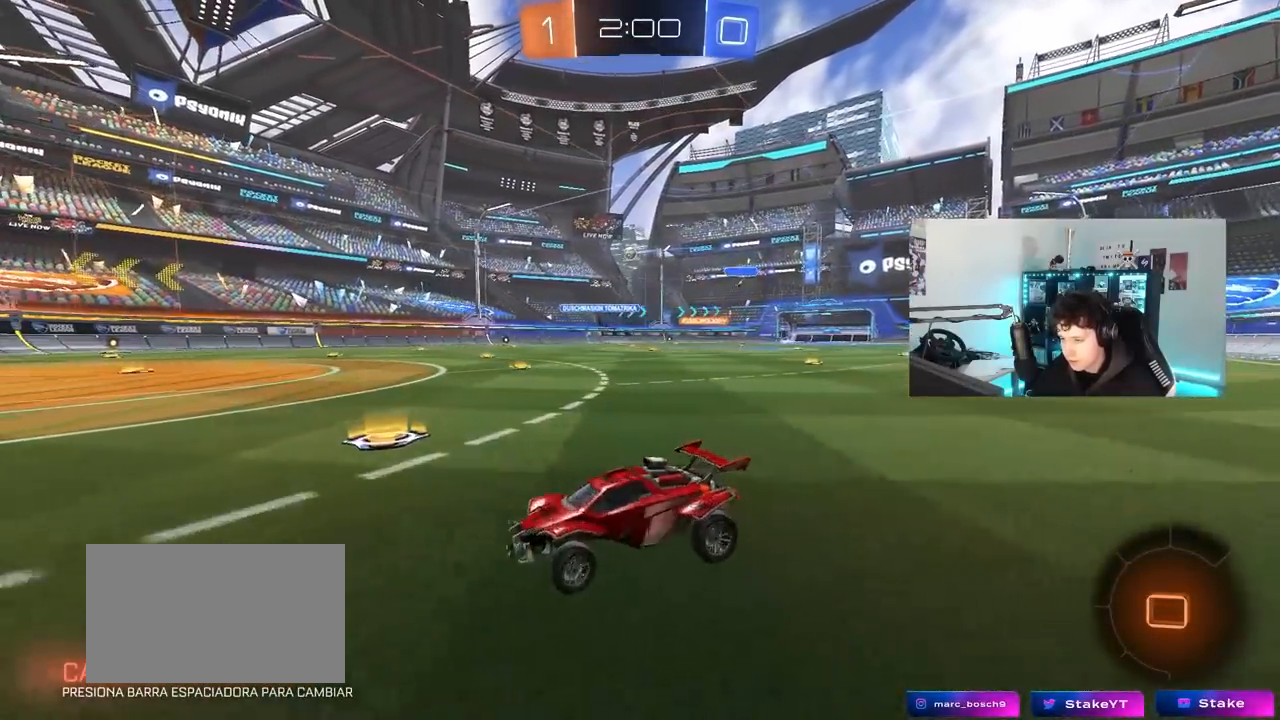
{"keys": ["a", "space", "w"], "mouse": [], "mouse_move": "still", "events": [[350, "space", "down"]]}
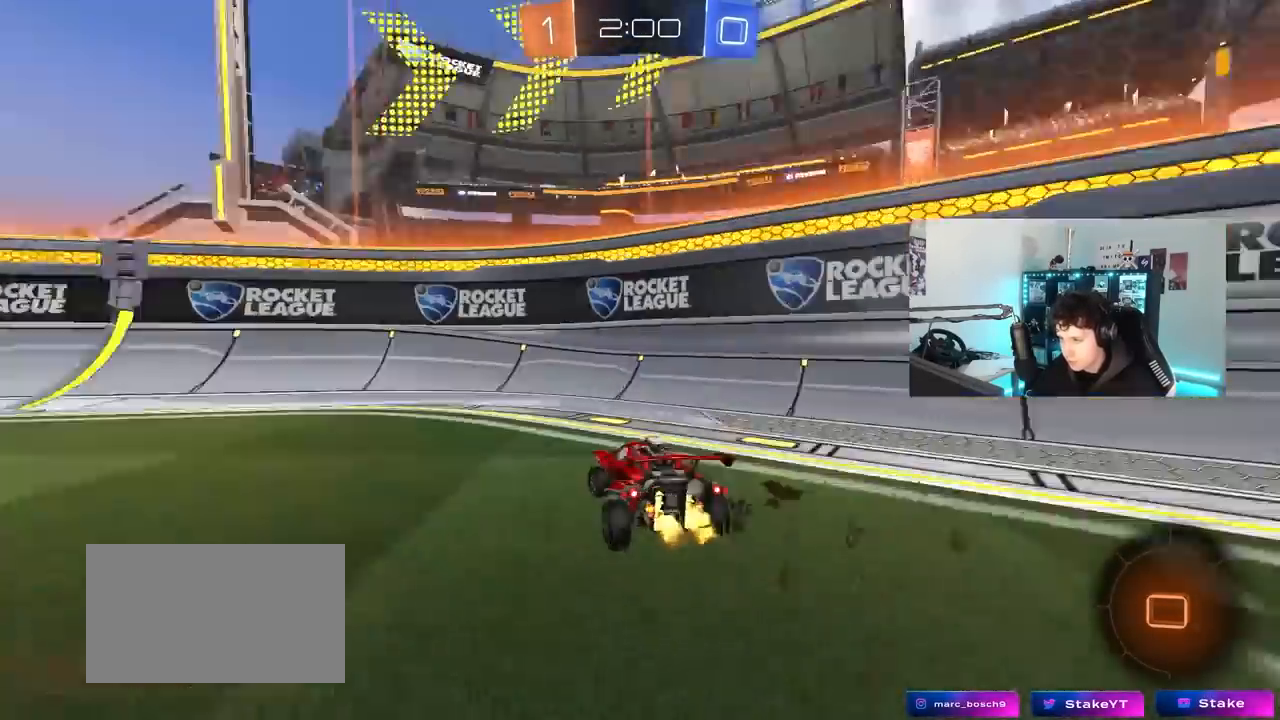
{"keys": ["a", "w"], "mouse": [], "mouse_move": "still", "events": [[33, "space", "up"], [267, "space", "down"], [417, "space", "up"]]}
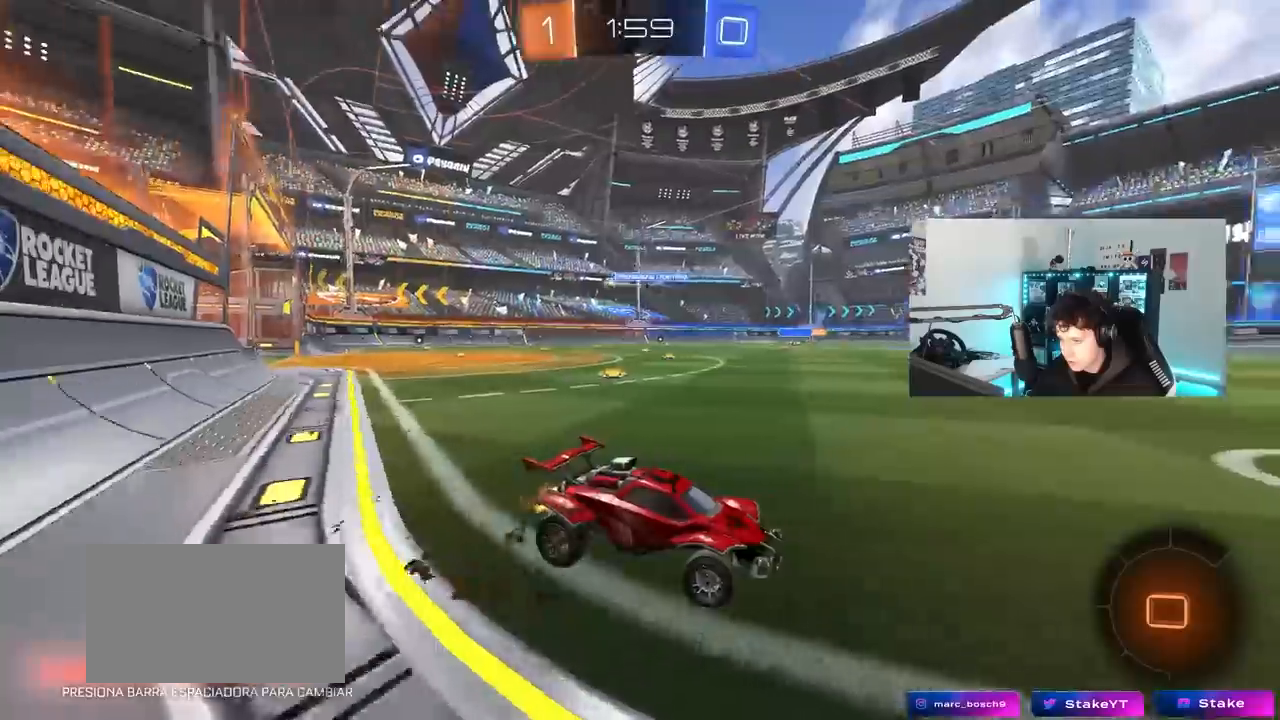
{"keys": ["a", "w"], "mouse": ["left"], "mouse_move": "still", "events": [[150, "shift", "down"], [283, "shift", "up"], [467, "mouse_left", "down"]]}
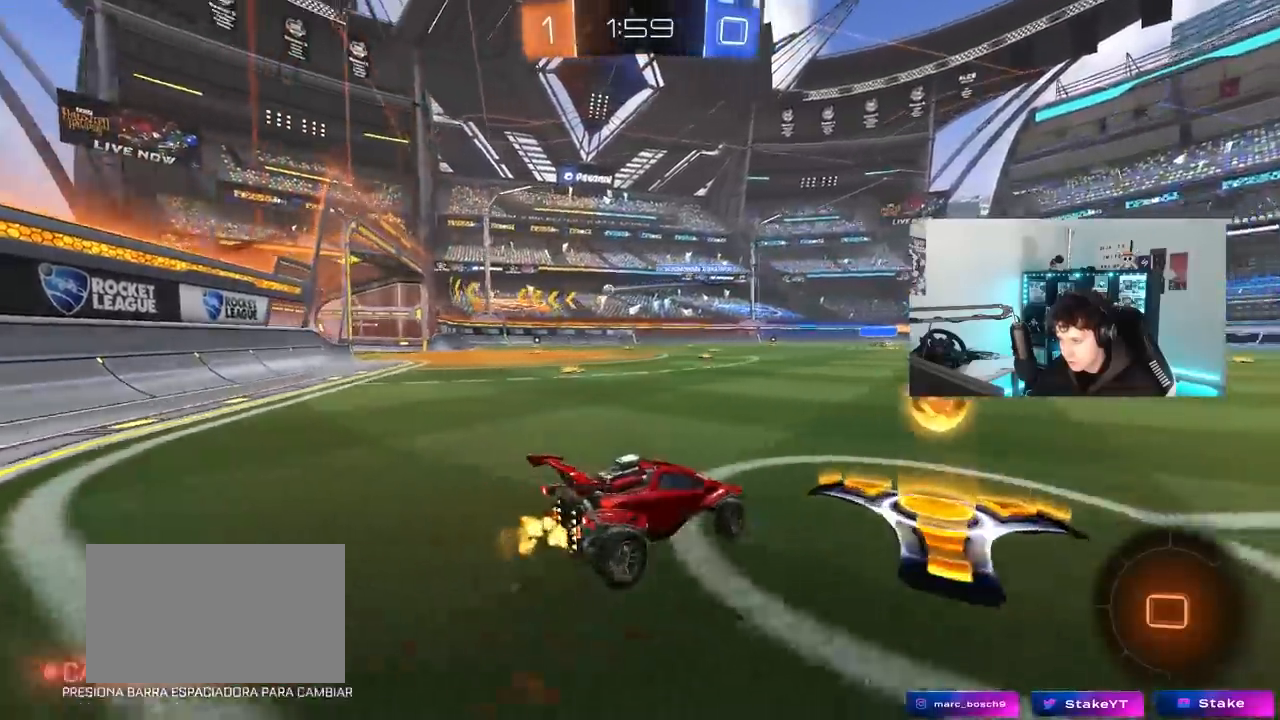
{"keys": ["w"], "mouse": ["left"], "mouse_move": "still", "events": [[400, "a", "up"]]}
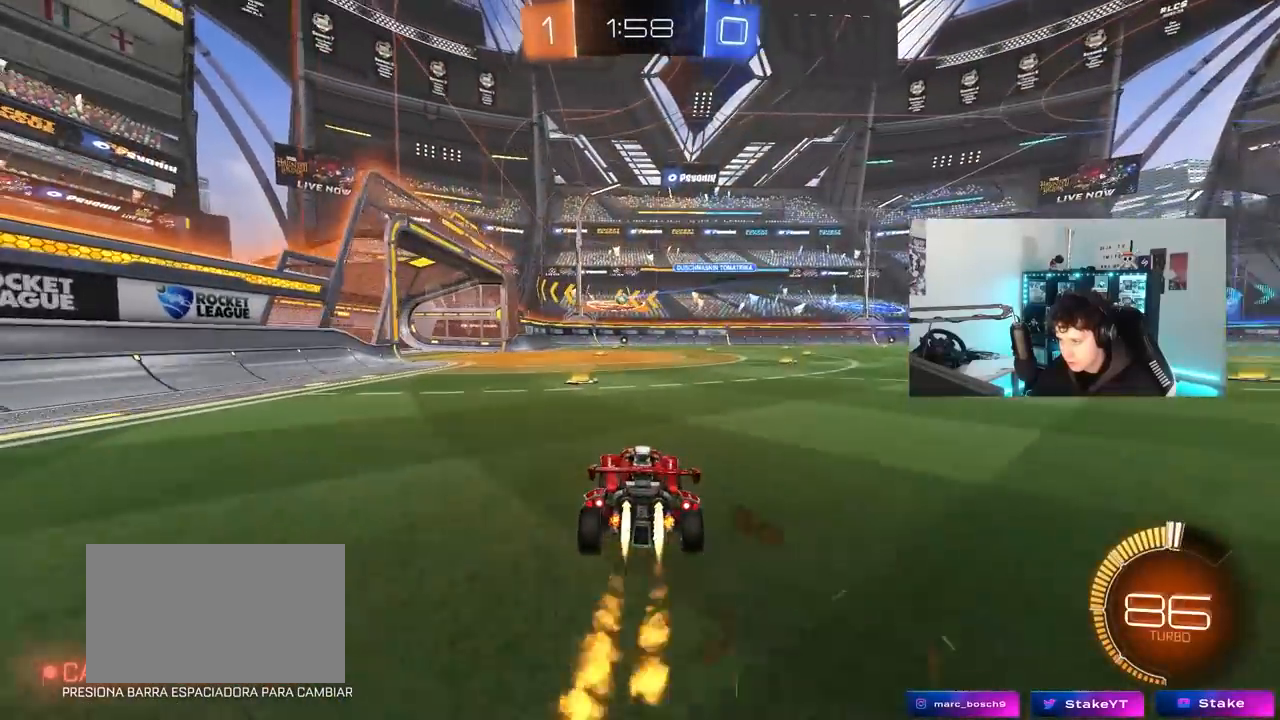
{"keys": ["a", "w"], "mouse": ["left"], "mouse_move": "still", "events": [[133, "a", "down"], [317, "a", "up"], [417, "a", "down"]]}
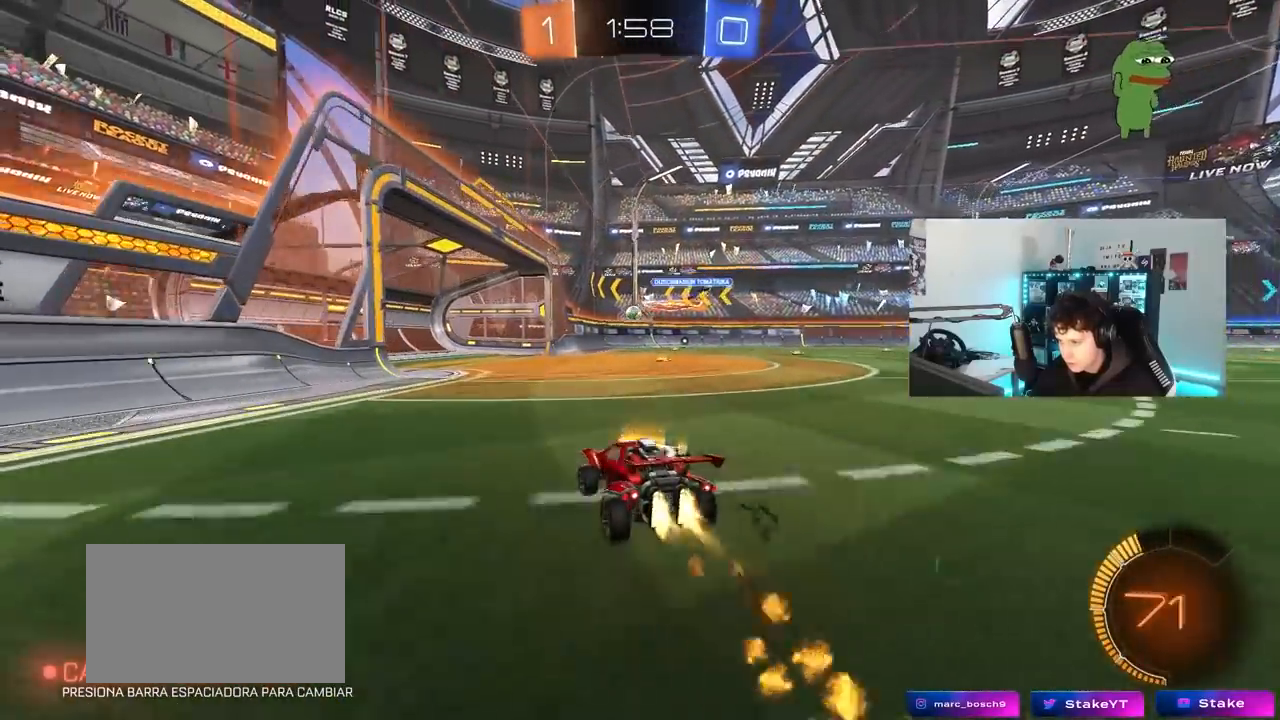
{"keys": ["w"], "mouse": [], "mouse_move": "still", "events": [[50, "a", "up"], [233, "d", "down"], [283, "mouse_left", "up"], [417, "d", "up"]]}